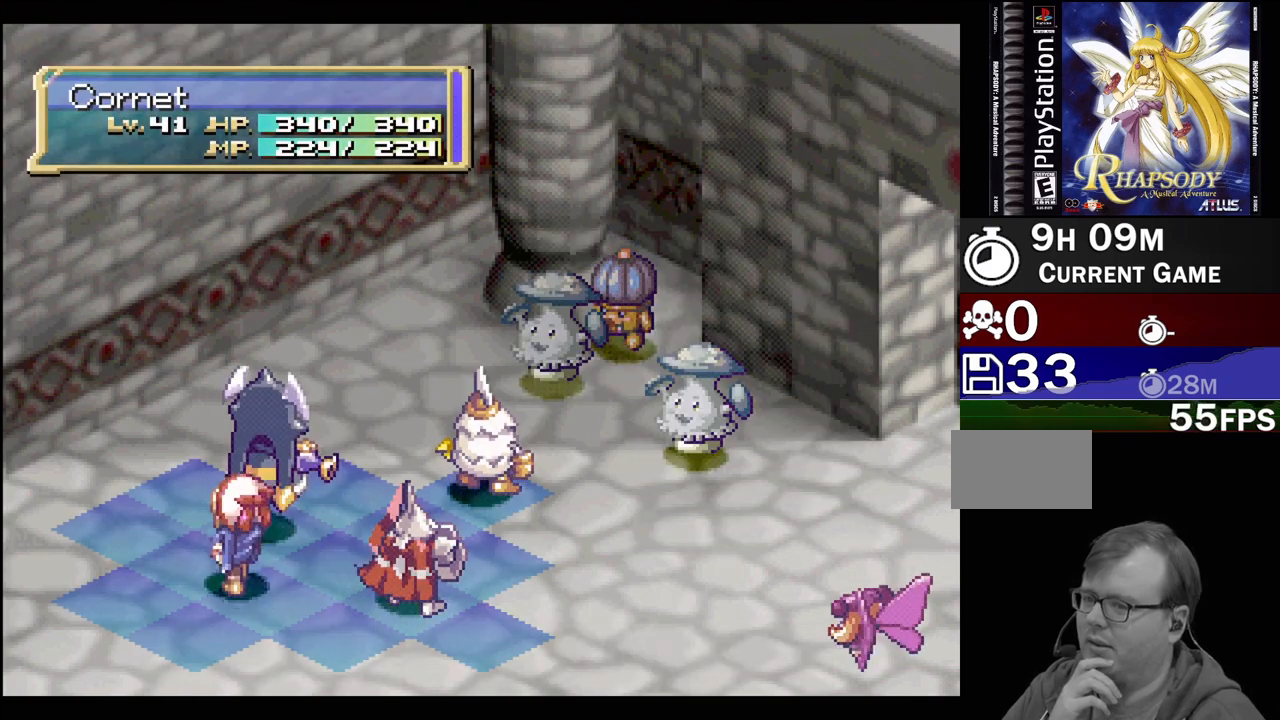
Gameplay with a controller (PlayStation layout); each line is a JSON object with the inputs held at the frame after it. "events" lists button and stick changes between this image and that frame as [ms after this image, input, new state], when the widget could be followed in between. Not read: L3 R3.
{"buttons": [], "events": [[167, "CIRCLE", "up"], [300, "CIRCLE", "down"], [433, "CIRCLE", "up"]]}
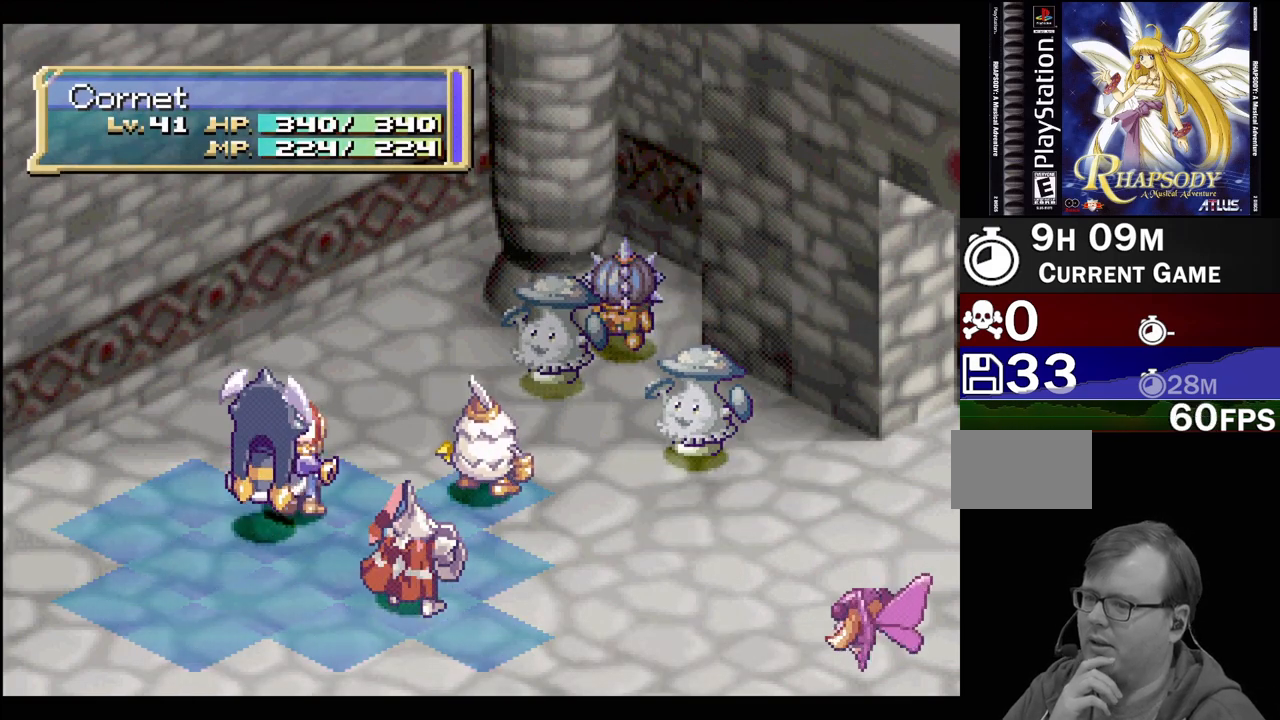
{"buttons": ["CIRCLE"], "events": [[167, "CIRCLE", "down"], [317, "CIRCLE", "up"], [400, "CIRCLE", "down"]]}
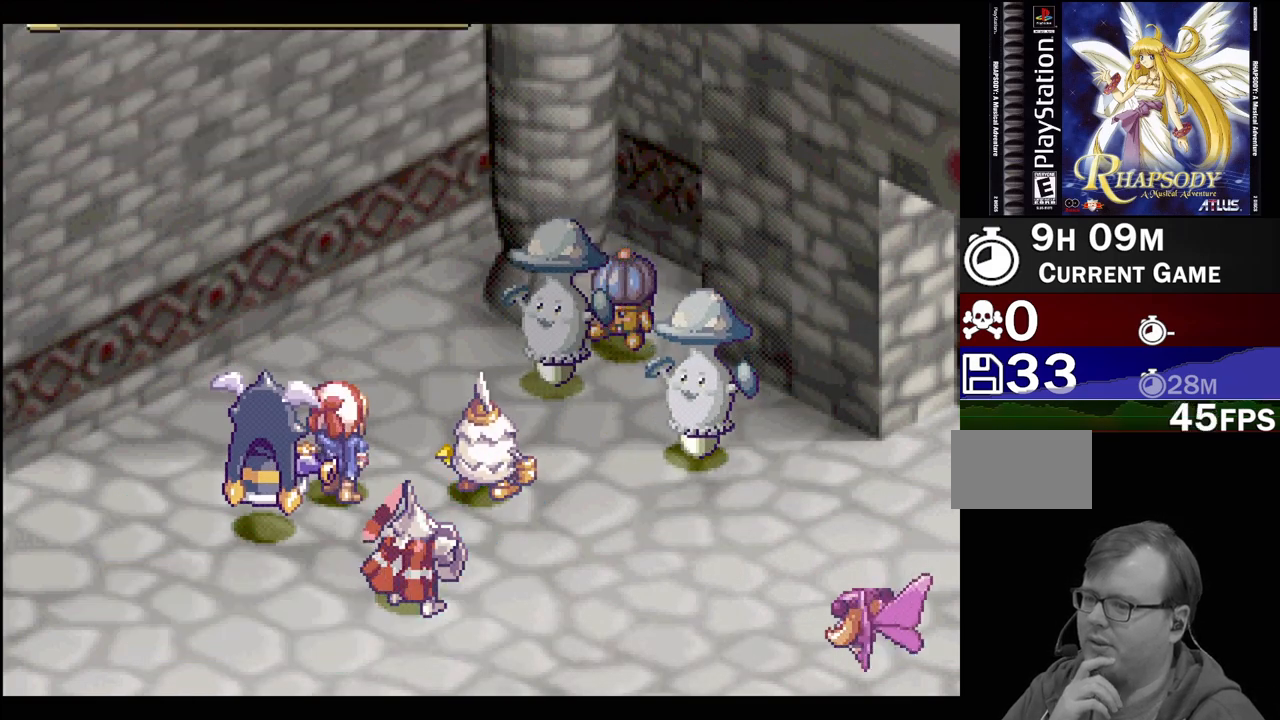
{"buttons": [], "events": [[50, "CIRCLE", "up"], [133, "CIRCLE", "down"], [250, "CIRCLE", "up"], [350, "CIRCLE", "down"], [467, "CIRCLE", "up"]]}
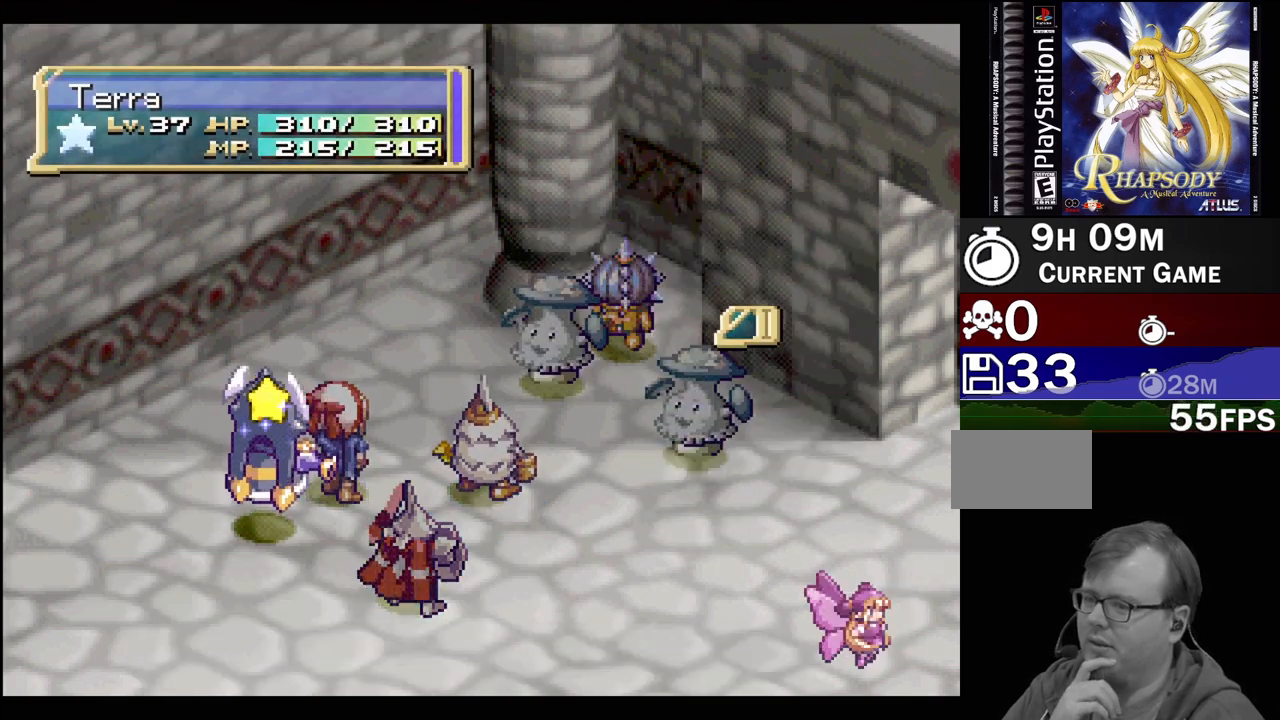
{"buttons": ["CIRCLE"], "events": [[50, "CIRCLE", "down"], [183, "CIRCLE", "up"], [267, "CIRCLE", "down"], [400, "CIRCLE", "up"], [483, "CIRCLE", "down"]]}
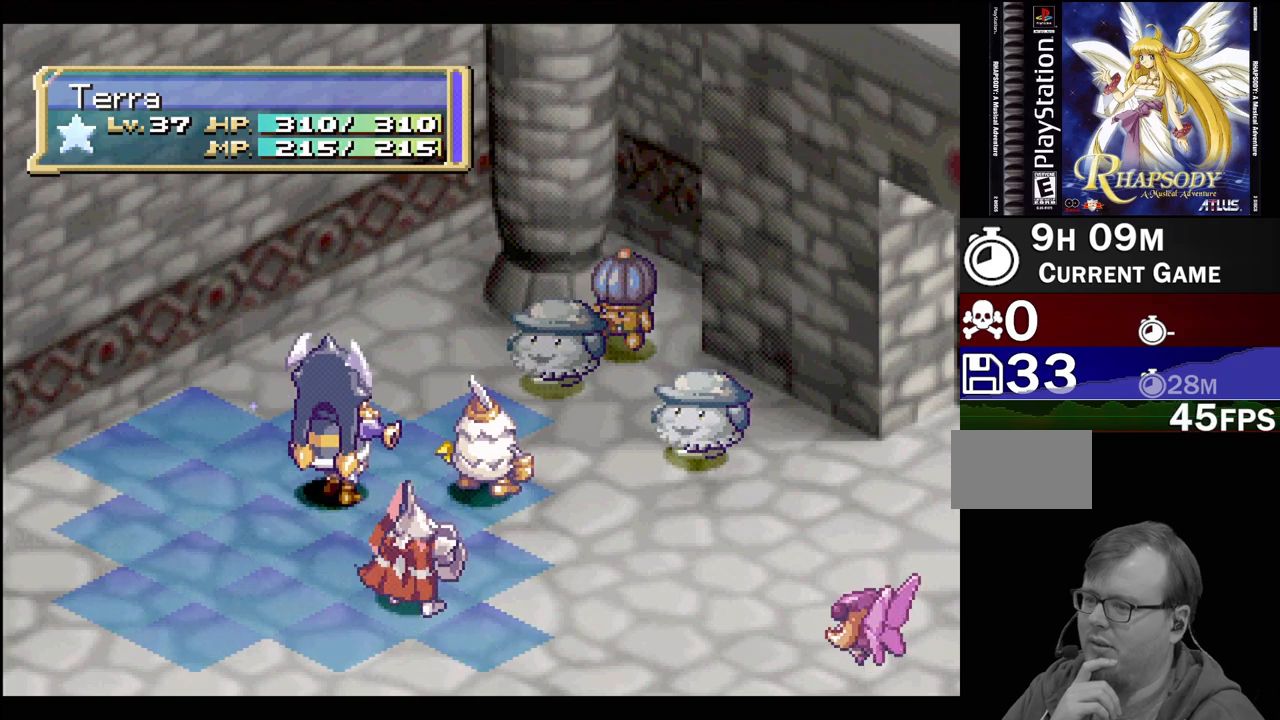
{"buttons": ["CIRCLE"], "events": [[117, "CIRCLE", "up"], [400, "CIRCLE", "down"]]}
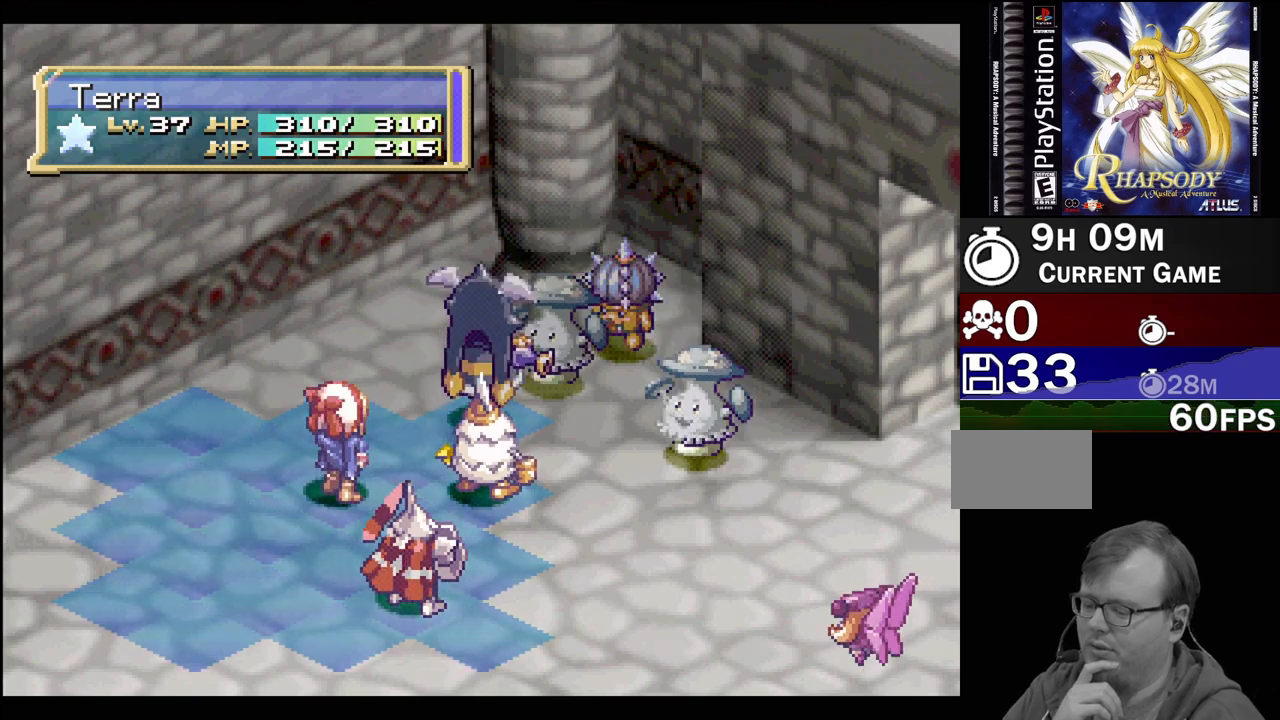
{"buttons": [], "events": [[67, "CIRCLE", "up"], [133, "CIRCLE", "down"], [267, "CIRCLE", "up"], [367, "CIRCLE", "down"], [500, "CIRCLE", "up"]]}
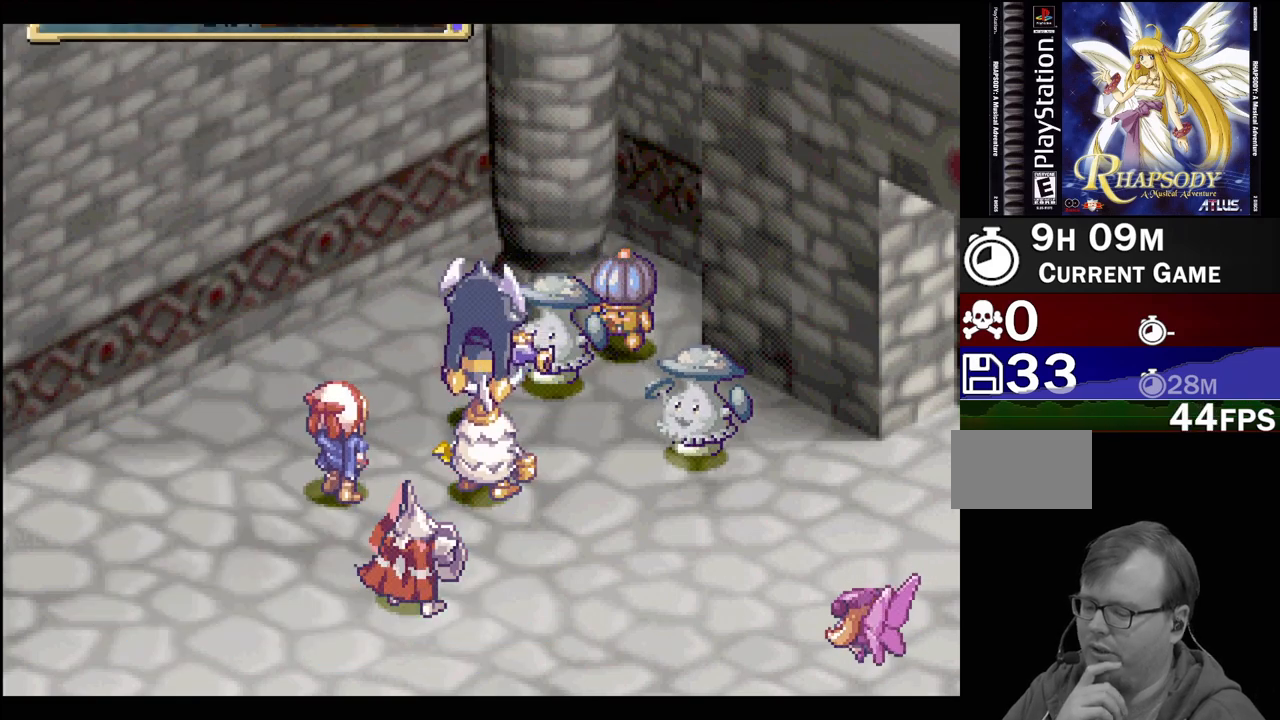
{"buttons": [], "events": [[100, "CIRCLE", "down"], [217, "CIRCLE", "up"], [367, "CIRCLE", "down"], [500, "CIRCLE", "up"]]}
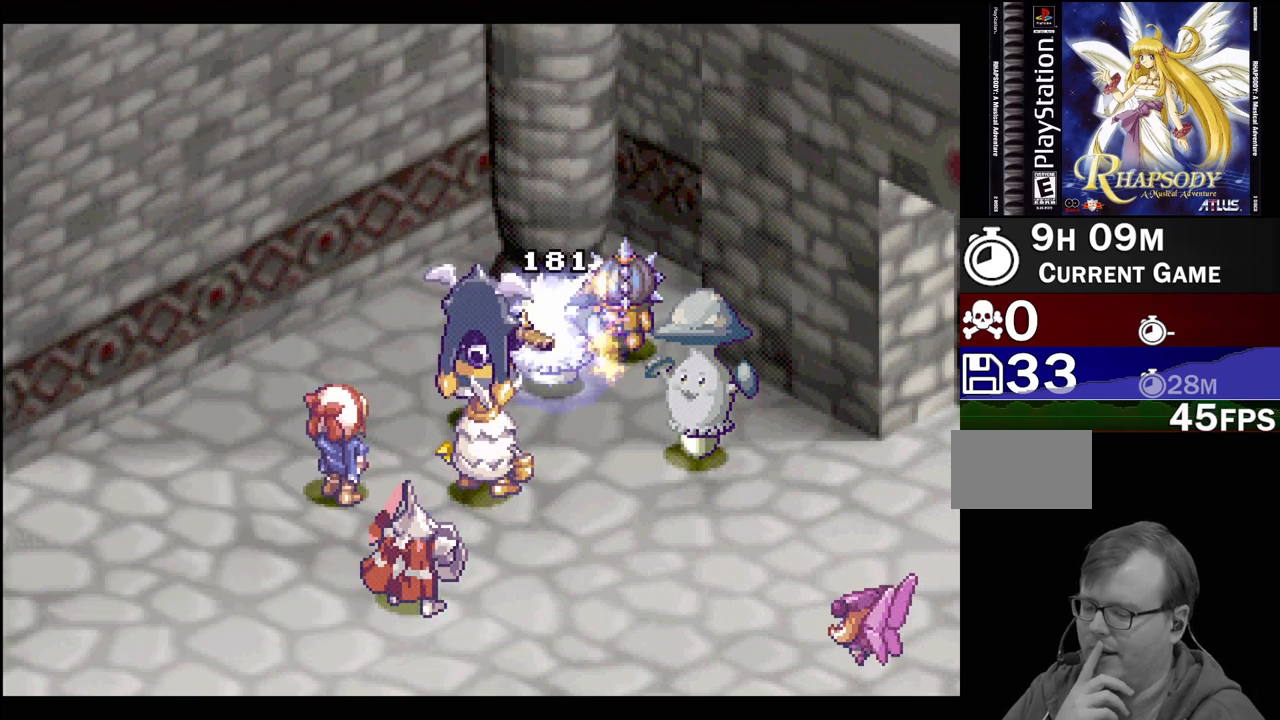
{"buttons": [], "events": [[117, "CIRCLE", "down"], [267, "CIRCLE", "up"], [350, "CIRCLE", "down"], [483, "CIRCLE", "up"]]}
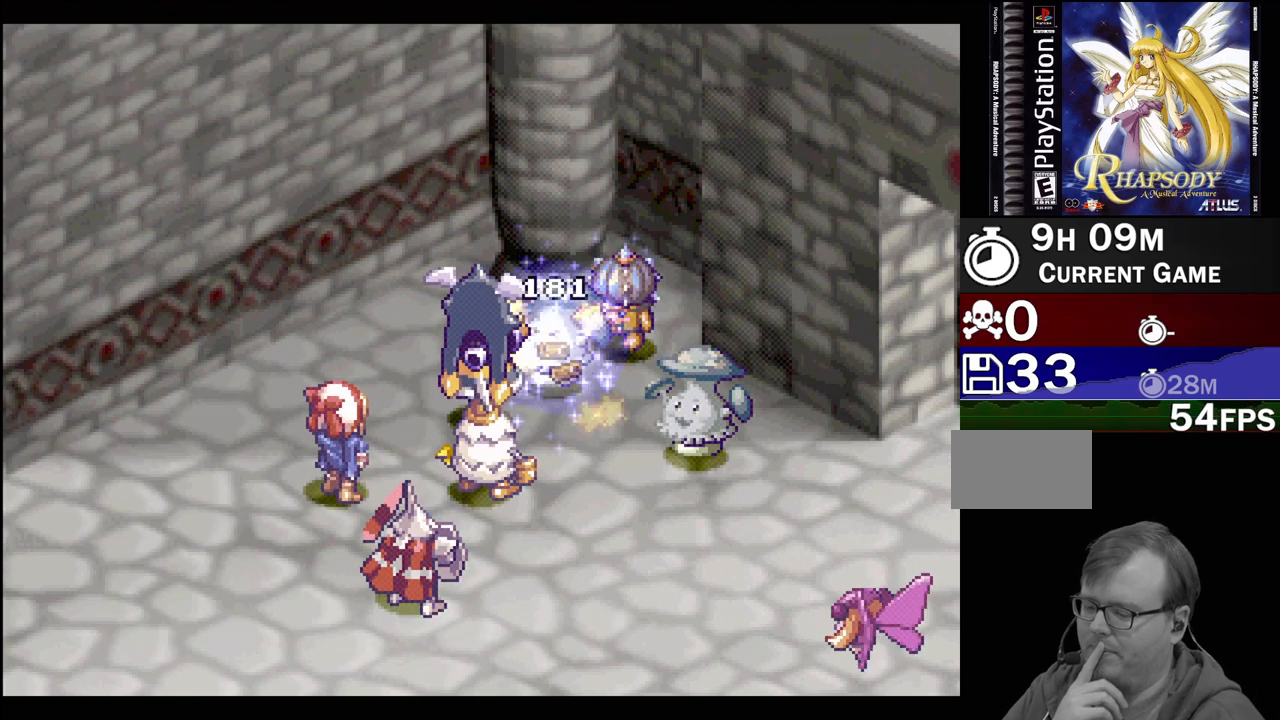
{"buttons": [], "events": [[117, "CIRCLE", "down"], [267, "CIRCLE", "up"], [350, "CIRCLE", "down"], [483, "CIRCLE", "up"]]}
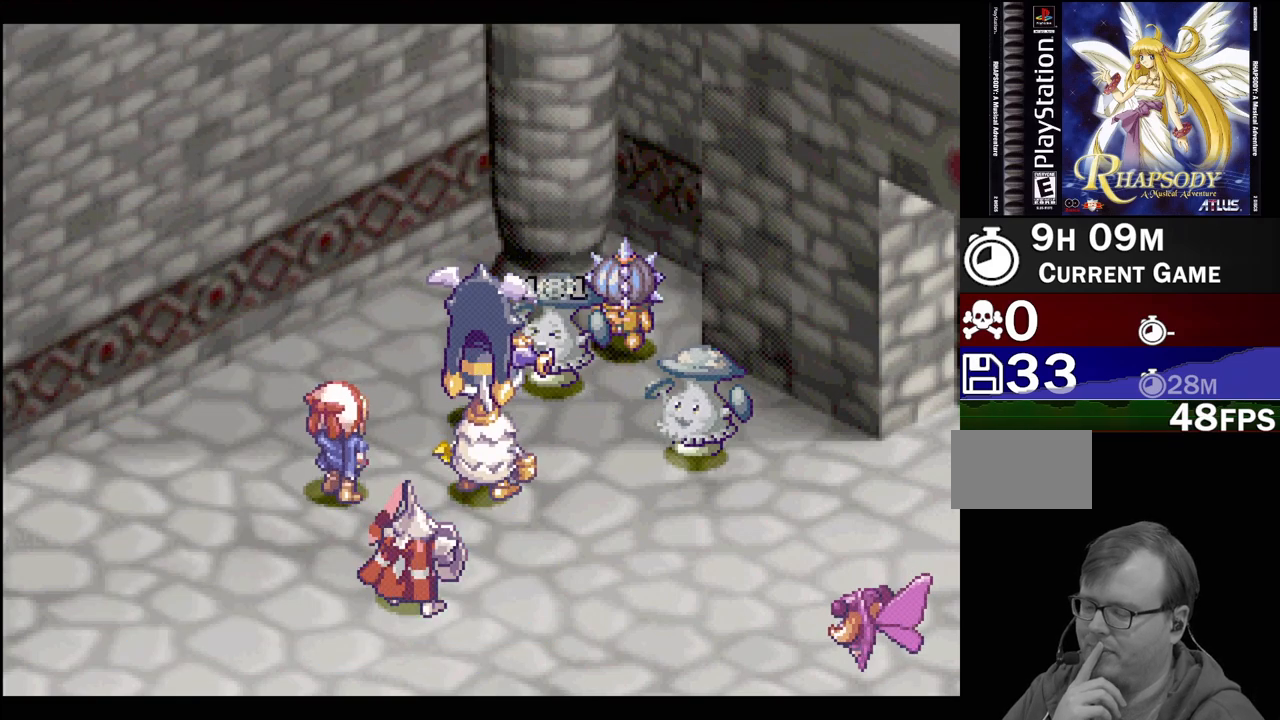
{"buttons": [], "events": [[83, "CIRCLE", "down"], [200, "CIRCLE", "up"], [300, "CIRCLE", "down"], [400, "CIRCLE", "up"]]}
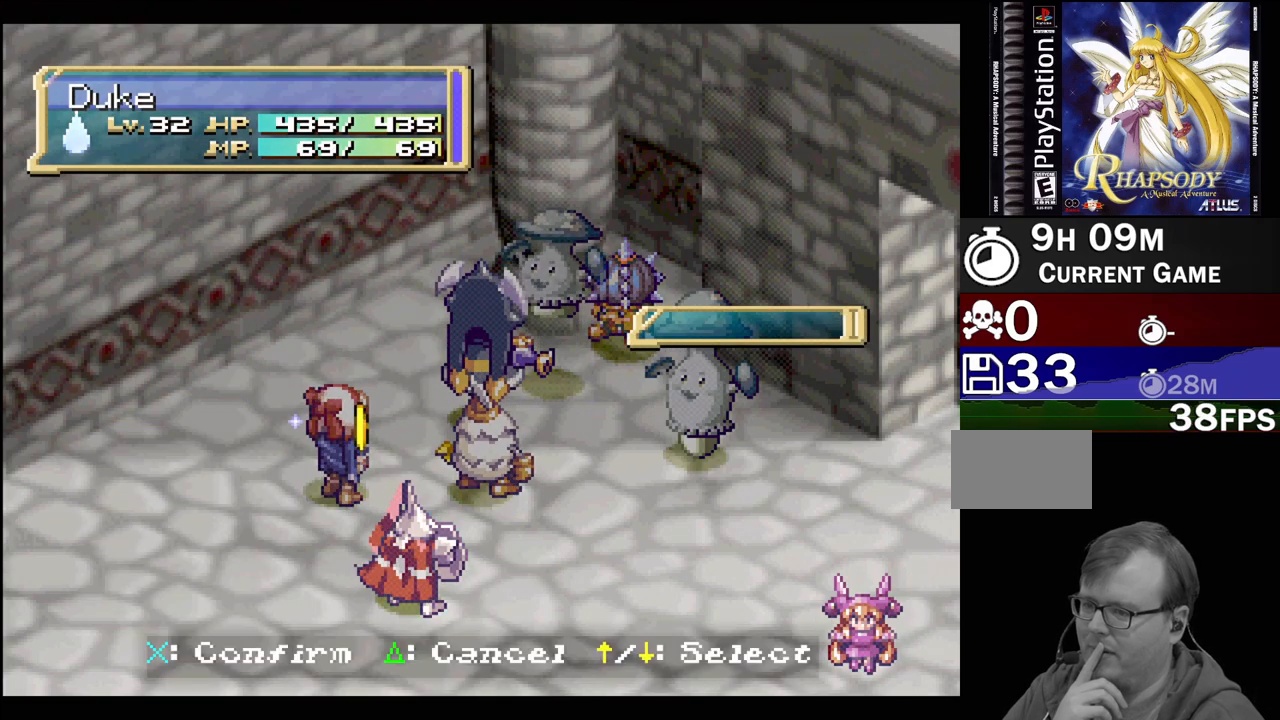
{"buttons": ["CIRCLE"], "events": [[17, "CIRCLE", "down"], [333, "CIRCLE", "up"], [417, "CIRCLE", "down"]]}
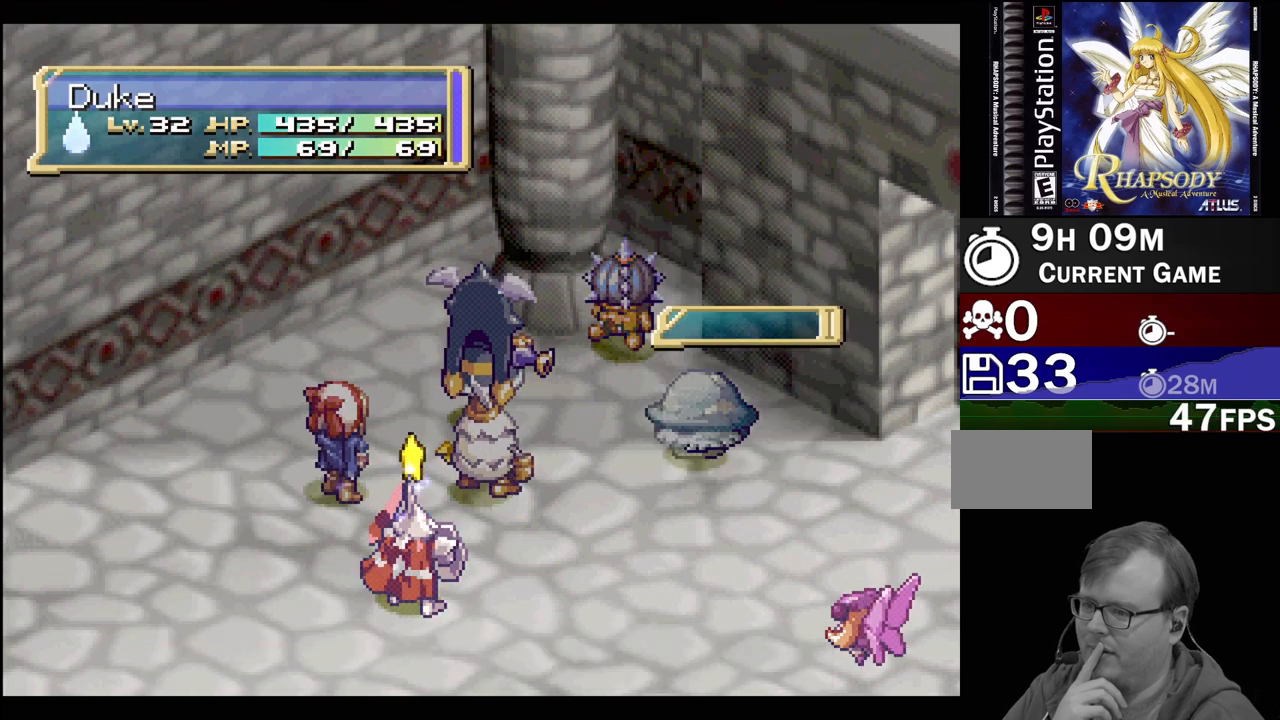
{"buttons": ["CIRCLE"], "events": [[67, "CIRCLE", "up"], [133, "CIRCLE", "down"], [250, "CIRCLE", "up"], [417, "CIRCLE", "down"]]}
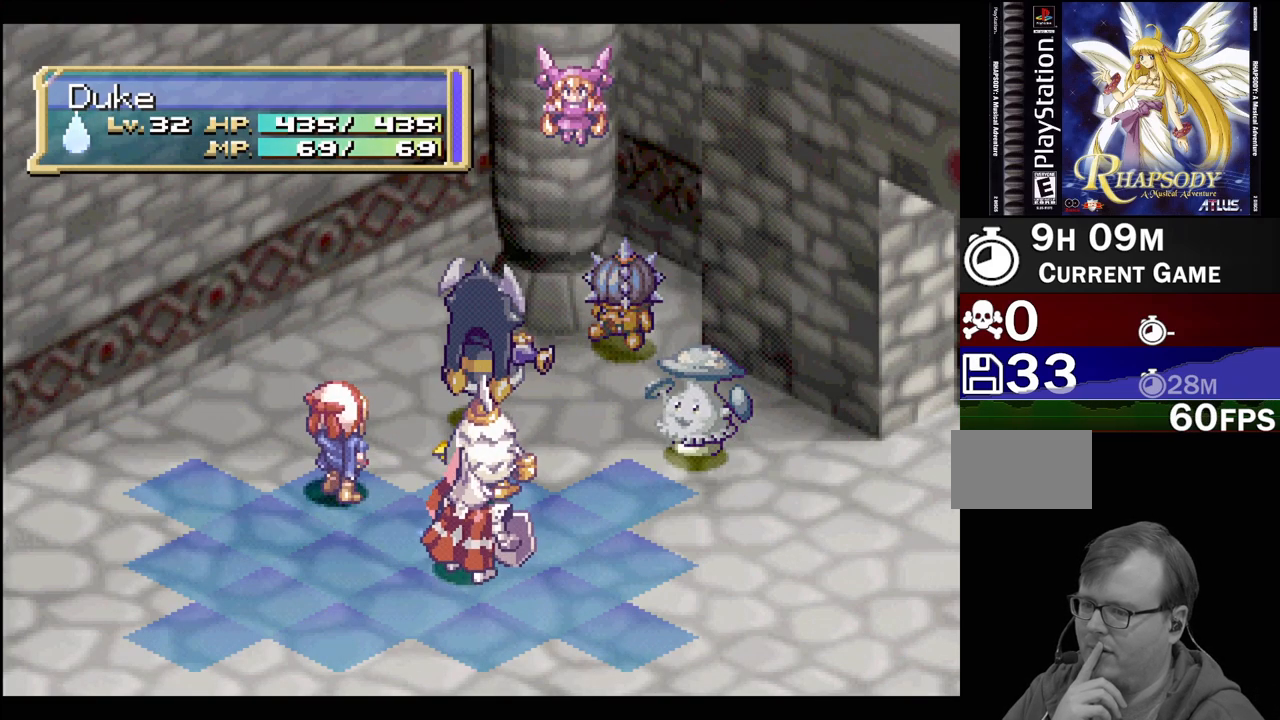
{"buttons": [], "events": [[17, "CIRCLE", "up"]]}
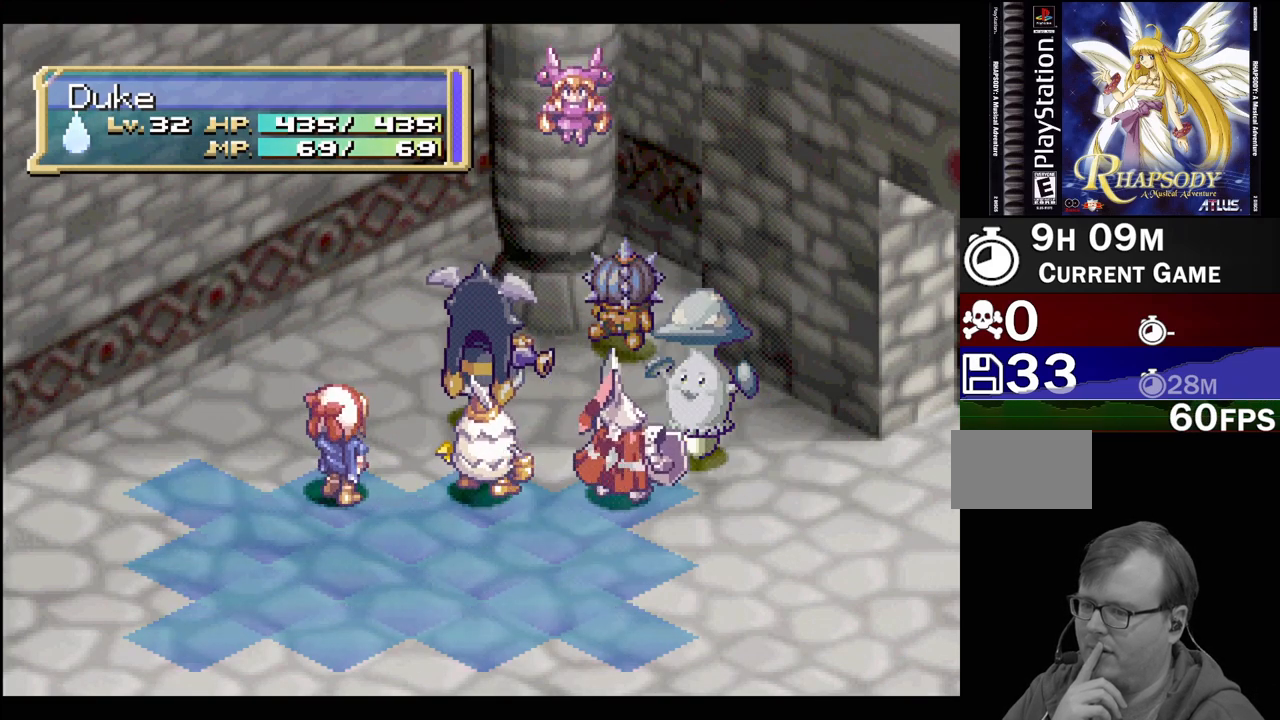
{"buttons": ["CIRCLE"], "events": [[217, "CIRCLE", "down"], [350, "CIRCLE", "up"], [433, "CIRCLE", "down"]]}
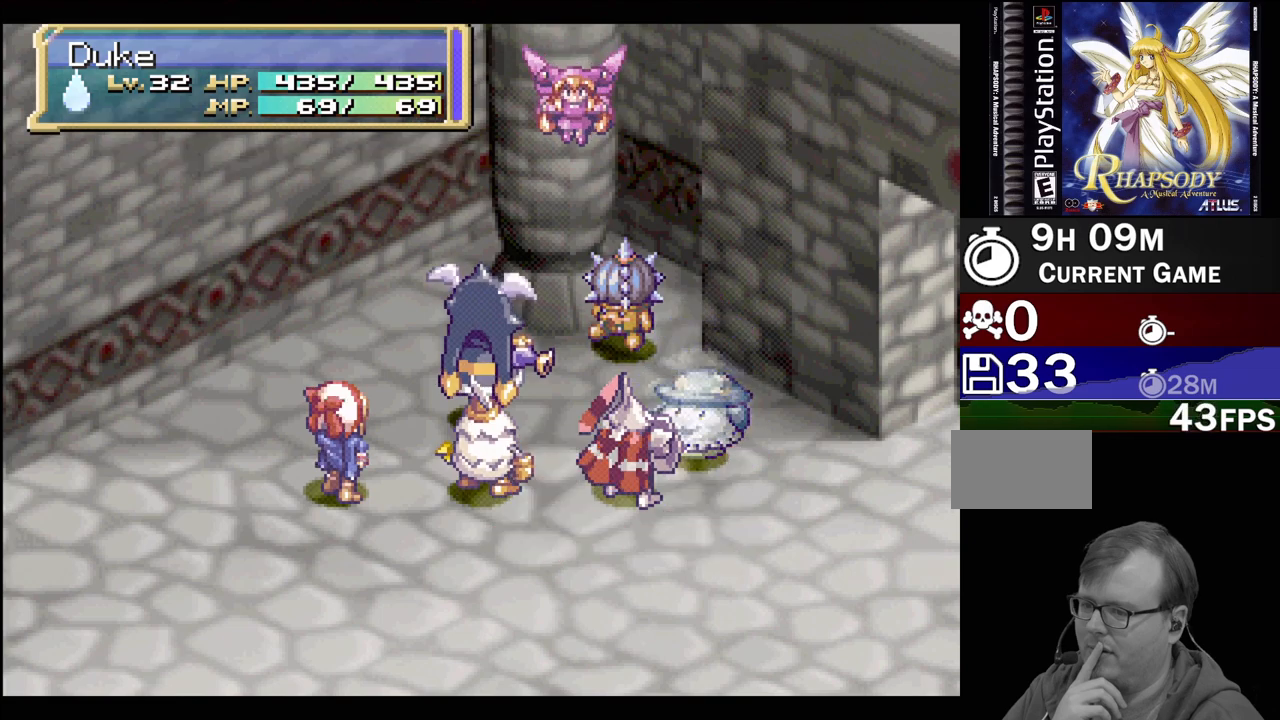
{"buttons": ["CIRCLE"], "events": [[67, "CIRCLE", "up"], [150, "CIRCLE", "down"], [283, "CIRCLE", "up"], [383, "CIRCLE", "down"]]}
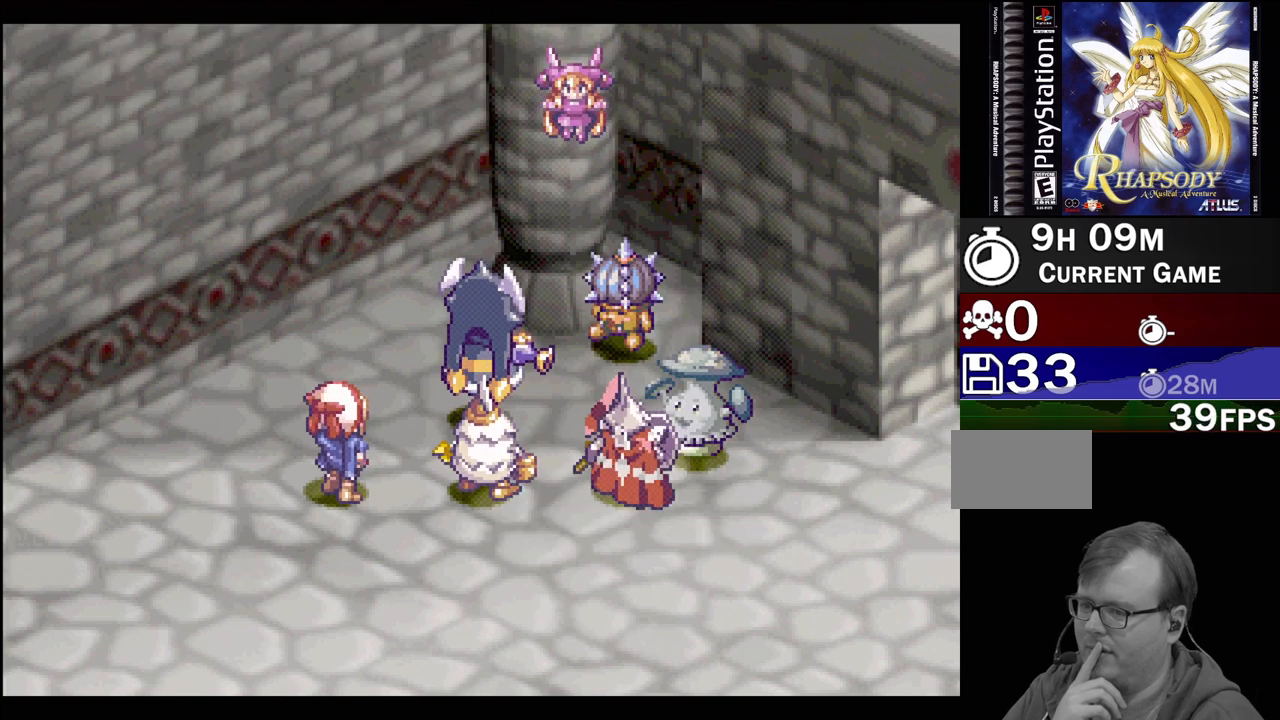
{"buttons": ["CIRCLE"], "events": [[17, "CIRCLE", "up"], [117, "CIRCLE", "down"], [283, "CIRCLE", "up"], [350, "CIRCLE", "down"]]}
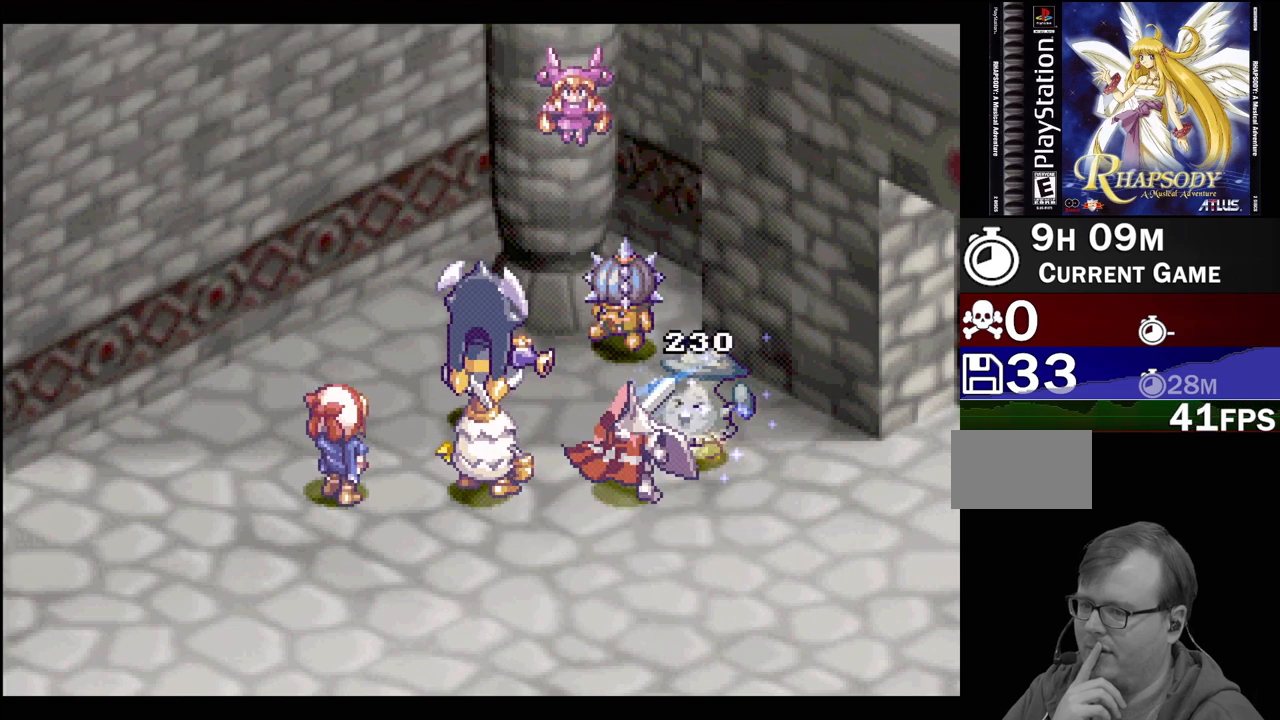
{"buttons": [], "events": [[250, "CIRCLE", "up"], [333, "CIRCLE", "down"], [450, "CIRCLE", "up"]]}
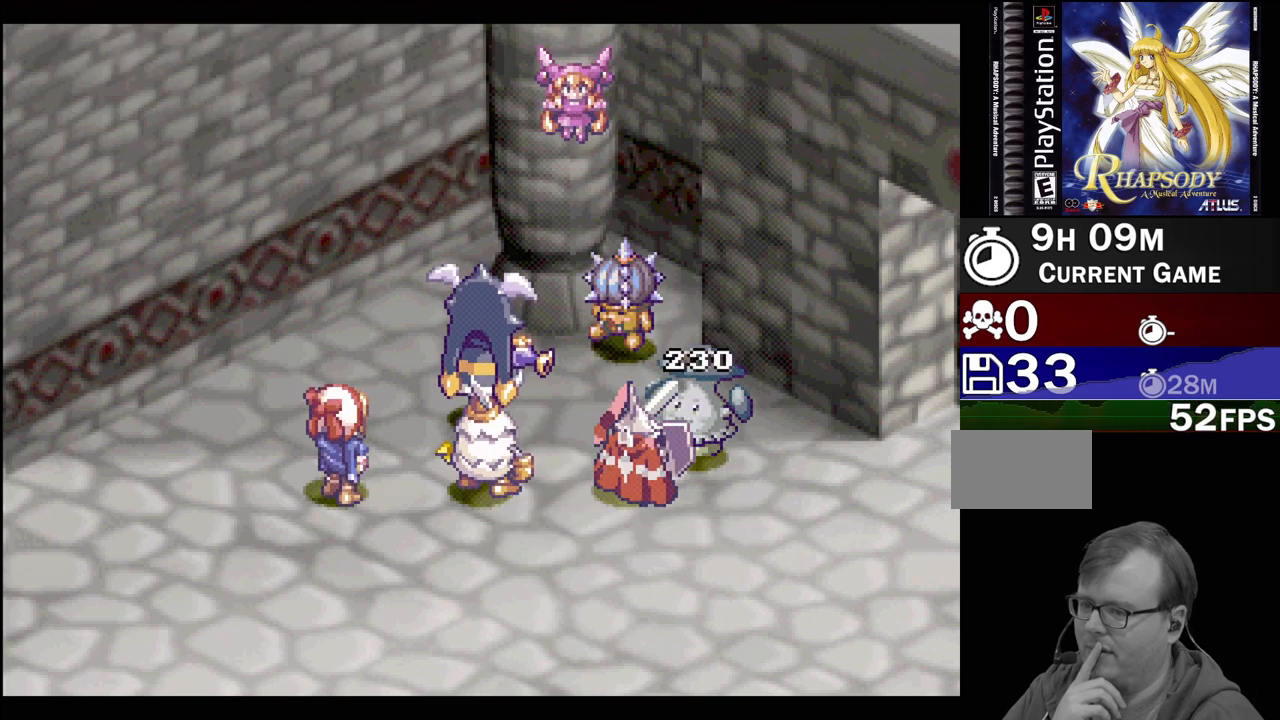
{"buttons": [], "events": [[83, "CIRCLE", "down"], [200, "CIRCLE", "up"], [317, "CIRCLE", "down"], [450, "CIRCLE", "up"]]}
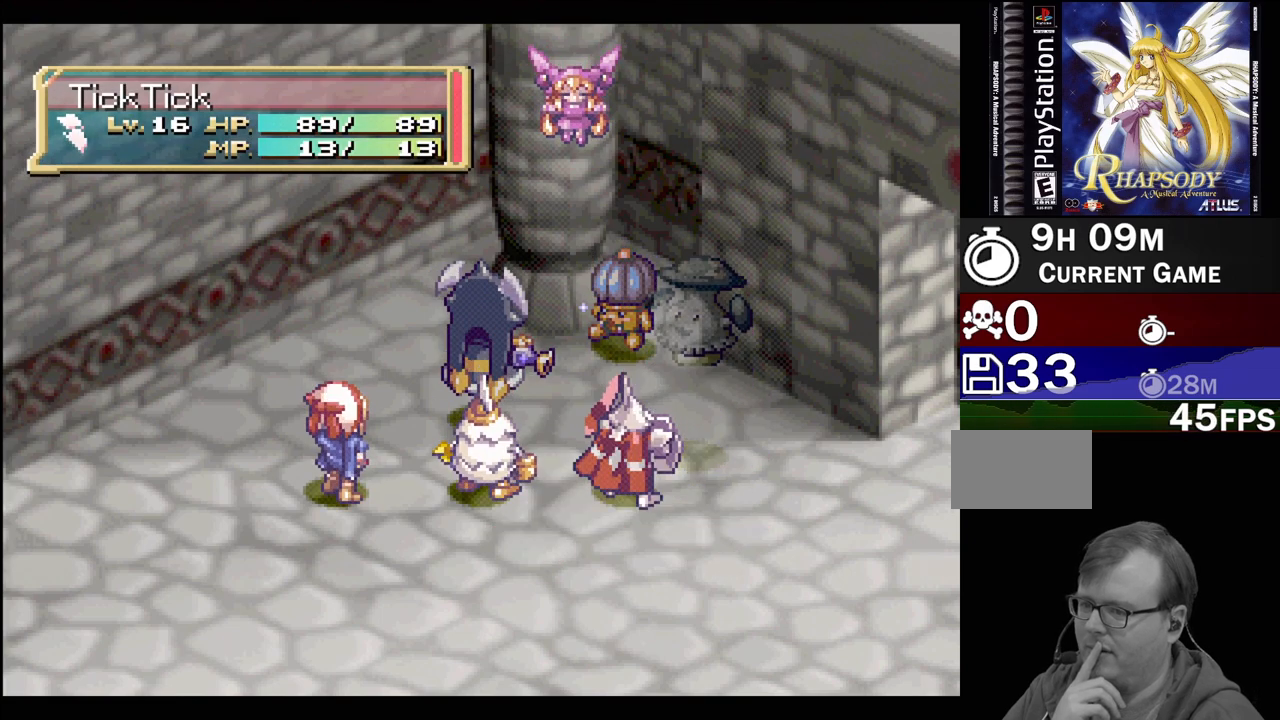
{"buttons": ["CIRCLE"], "events": [[50, "CIRCLE", "down"], [200, "CIRCLE", "up"], [267, "CIRCLE", "down"], [400, "CIRCLE", "up"], [500, "CIRCLE", "down"]]}
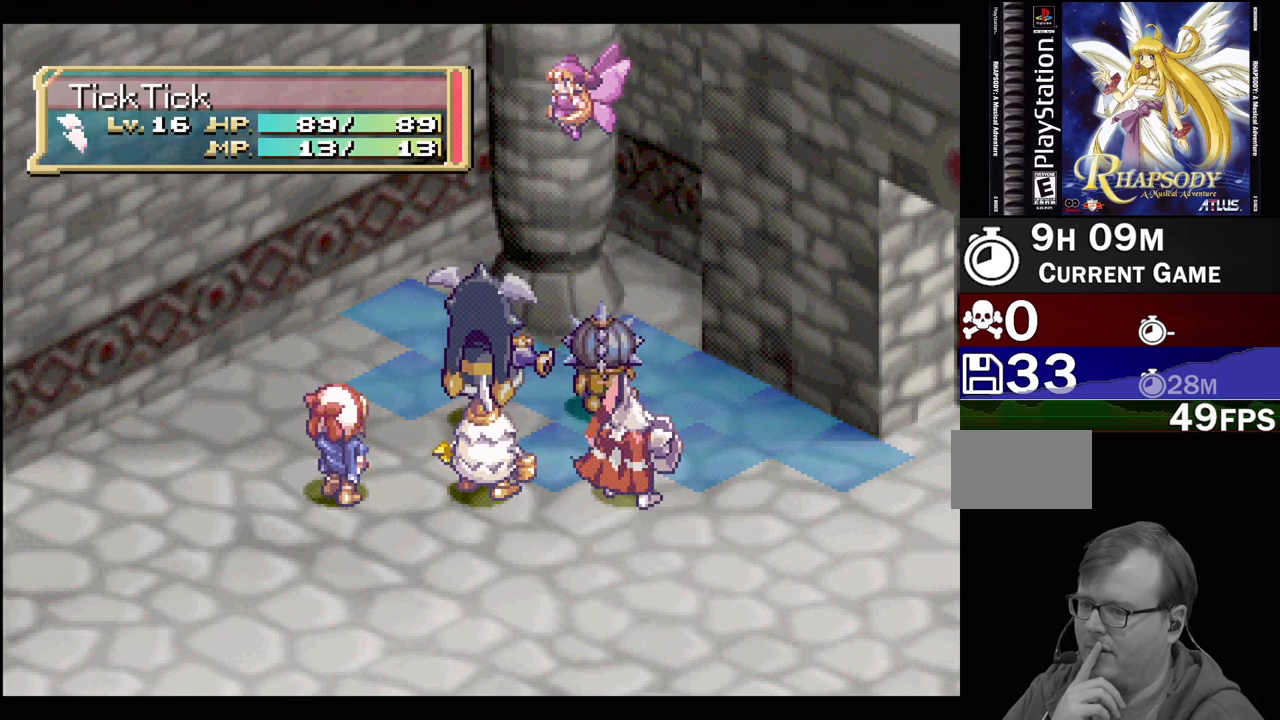
{"buttons": ["CIRCLE"], "events": [[117, "CIRCLE", "up"], [217, "CIRCLE", "down"], [350, "CIRCLE", "up"], [433, "CIRCLE", "down"]]}
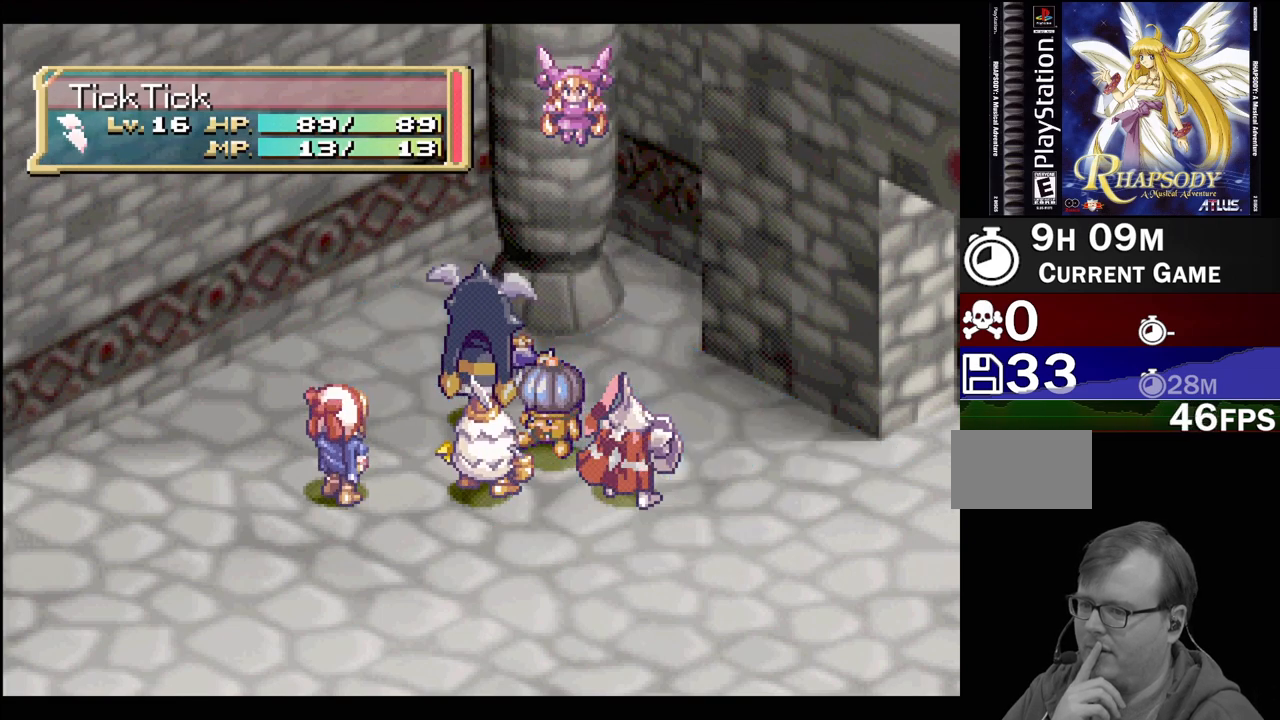
{"buttons": ["CIRCLE"], "events": [[67, "CIRCLE", "up"], [133, "CIRCLE", "down"], [283, "CIRCLE", "up"], [383, "CIRCLE", "down"]]}
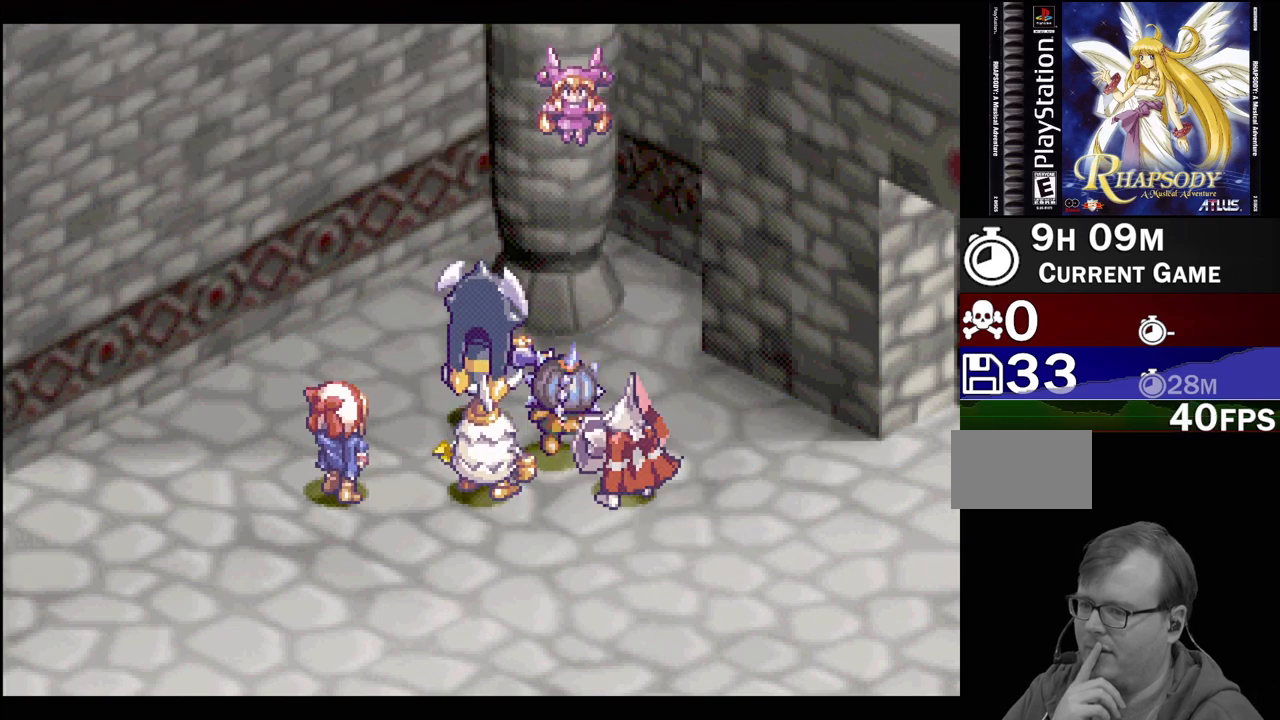
{"buttons": ["CIRCLE"], "events": [[17, "CIRCLE", "up"], [100, "CIRCLE", "down"], [217, "CIRCLE", "up"], [317, "CIRCLE", "down"]]}
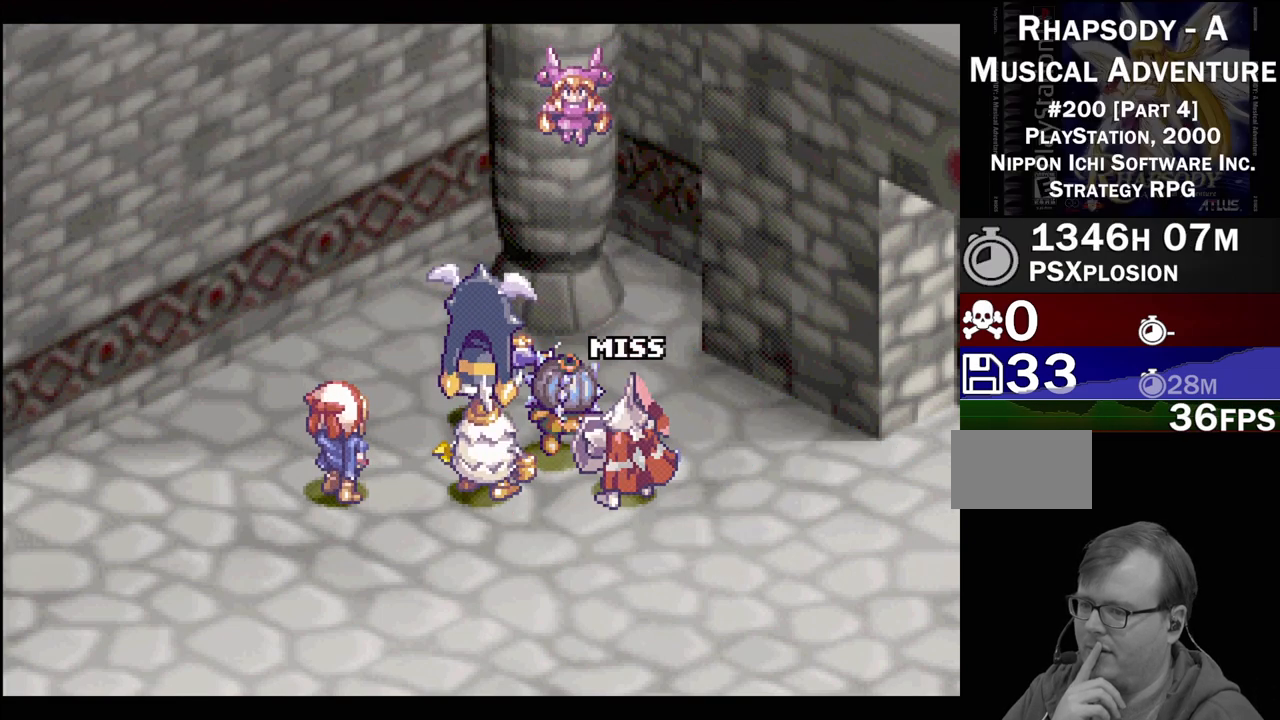
{"buttons": ["CIRCLE"], "events": [[33, "CIRCLE", "up"], [50, "CIRCLE", "down"], [183, "CIRCLE", "up"], [267, "CIRCLE", "down"], [383, "CIRCLE", "up"], [483, "CIRCLE", "down"]]}
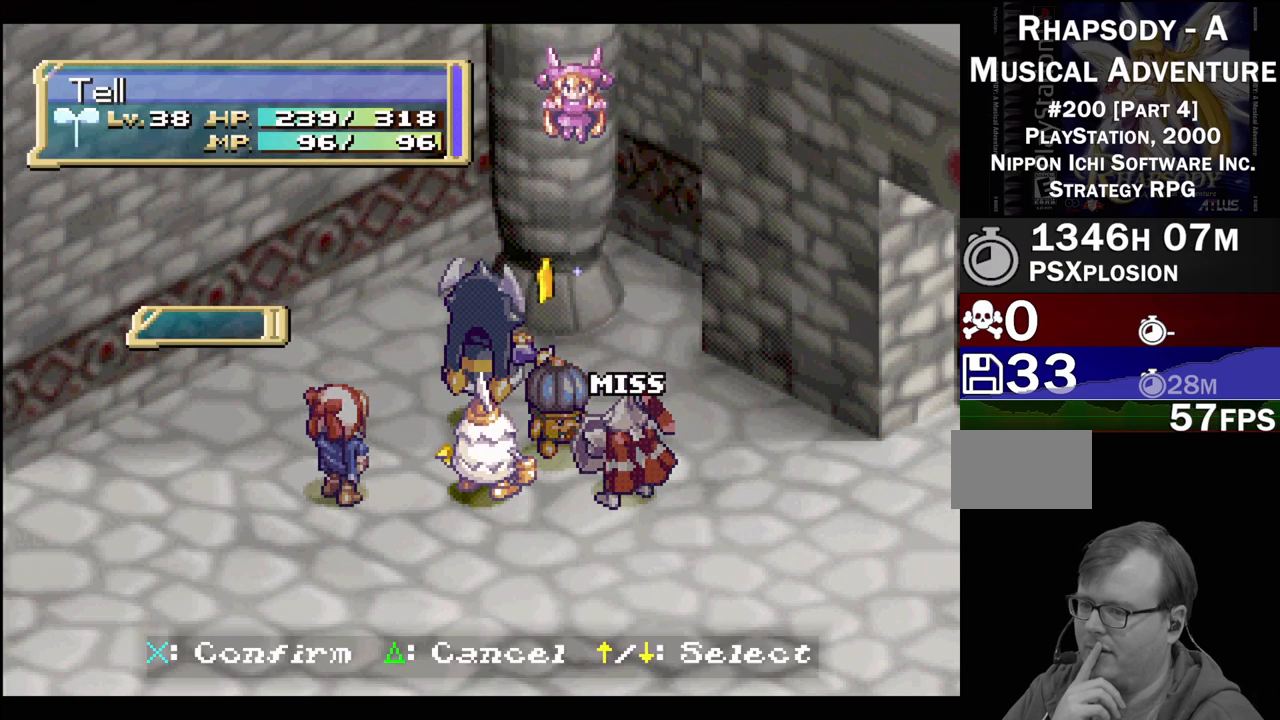
{"buttons": ["CIRCLE"], "events": [[100, "CIRCLE", "up"], [183, "CIRCLE", "down"], [333, "CIRCLE", "up"], [400, "CIRCLE", "down"]]}
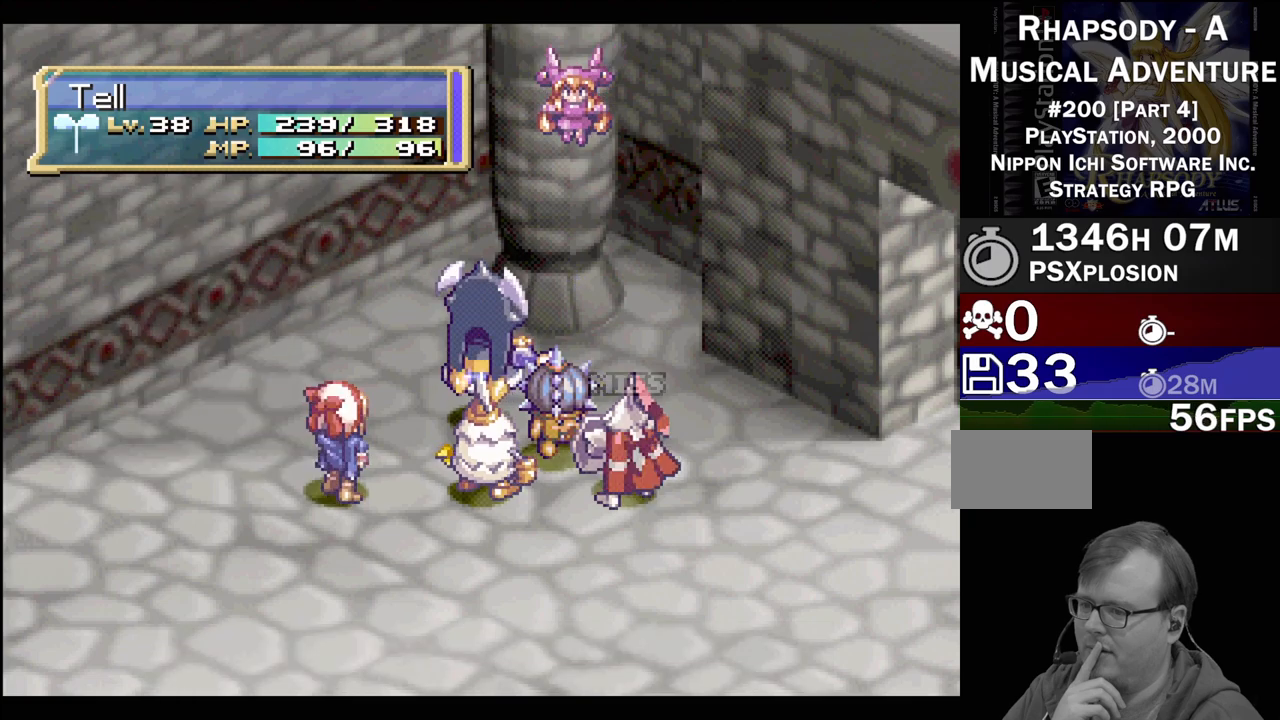
{"buttons": [], "events": [[33, "CIRCLE", "up"], [133, "CIRCLE", "down"], [283, "CIRCLE", "up"], [350, "CIRCLE", "down"], [500, "CIRCLE", "up"]]}
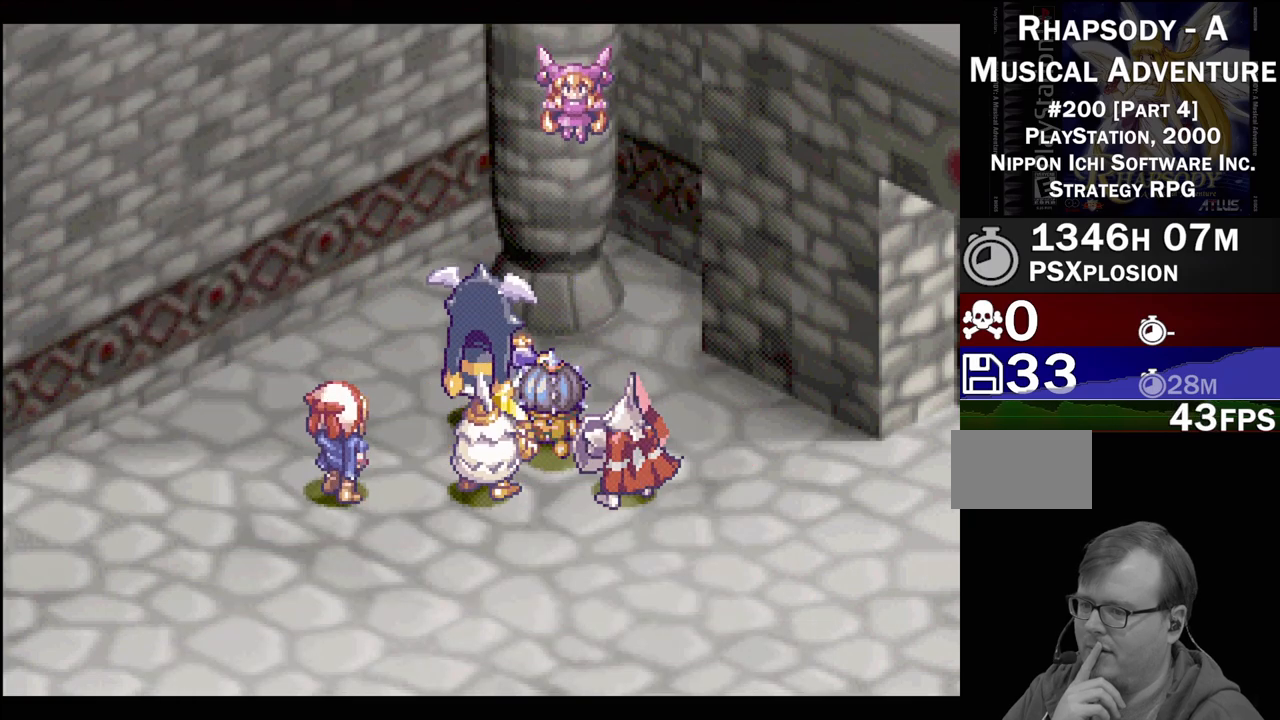
{"buttons": [], "events": [[83, "CIRCLE", "down"], [233, "CIRCLE", "up"], [317, "CIRCLE", "down"], [450, "CIRCLE", "up"]]}
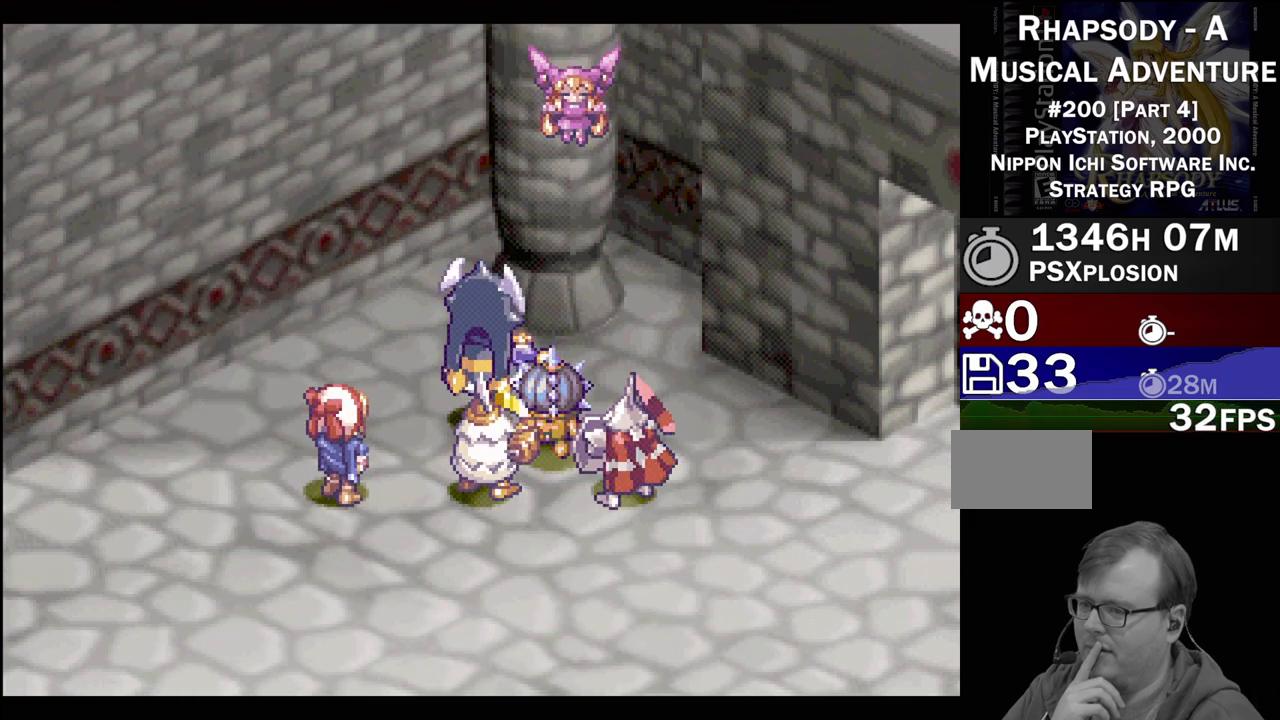
{"buttons": ["CIRCLE"], "events": [[33, "CIRCLE", "down"], [150, "CIRCLE", "up"], [250, "CIRCLE", "down"], [367, "CIRCLE", "up"], [467, "CIRCLE", "down"]]}
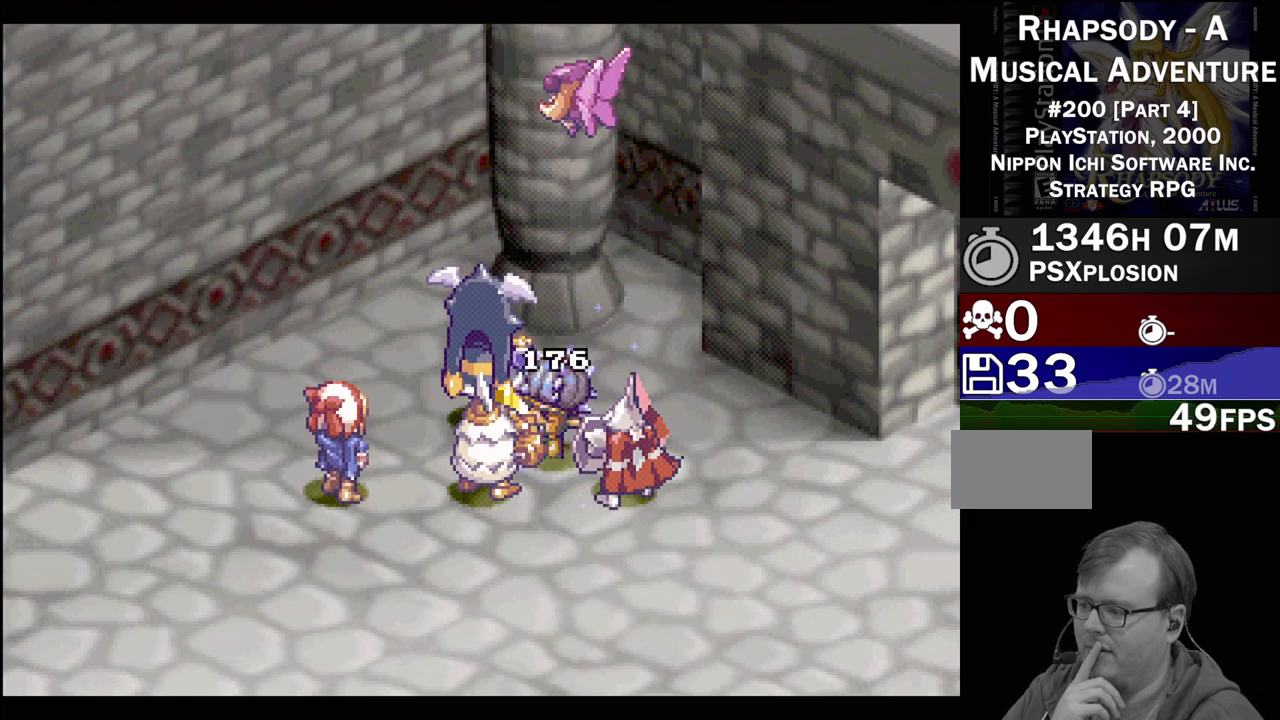
{"buttons": [], "events": [[50, "CIRCLE", "up"], [167, "CIRCLE", "down"], [333, "CIRCLE", "up"], [367, "CIRCLE", "down"], [500, "CIRCLE", "up"]]}
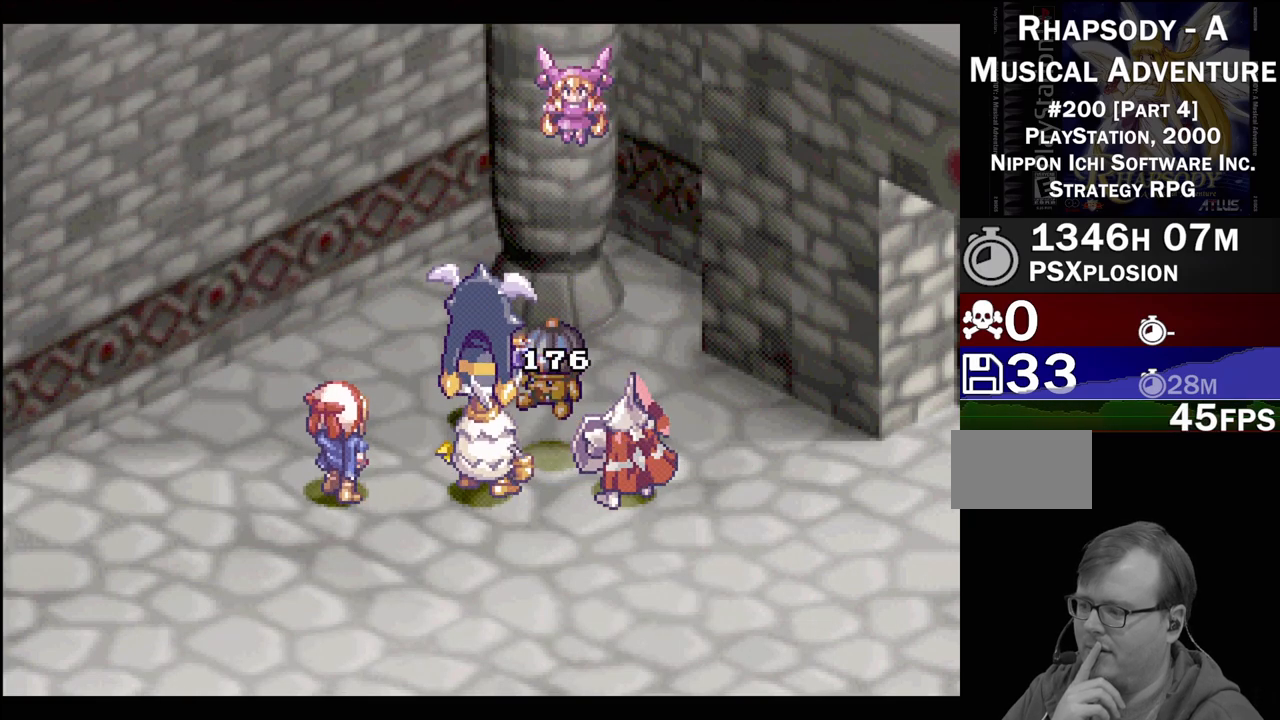
{"buttons": [], "events": [[83, "CIRCLE", "down"], [200, "CIRCLE", "up"], [300, "CIRCLE", "down"], [433, "CIRCLE", "up"]]}